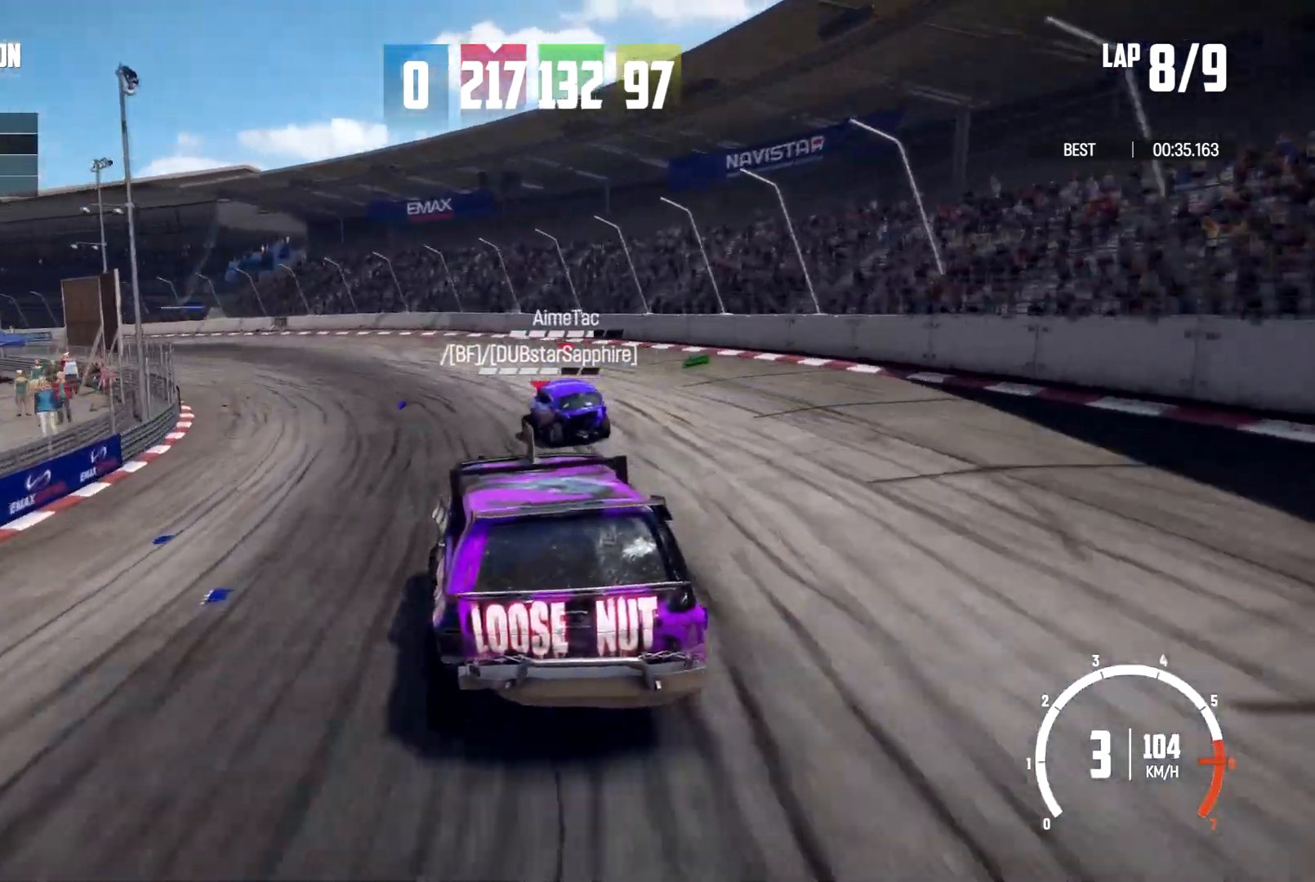
Gameplay with a controller (Xbox layout); each line is a JSON object with the inputs held at the frame after it. "events" lists button and stick changes between this image and that frame as [ms after this image, input, new state], when the widget could be followed in between. Not read: HOME R3.
{"buttons": [], "left_stick": "center", "right_stick": "center", "events": [[100, "A", "down"], [267, "A", "up"]]}
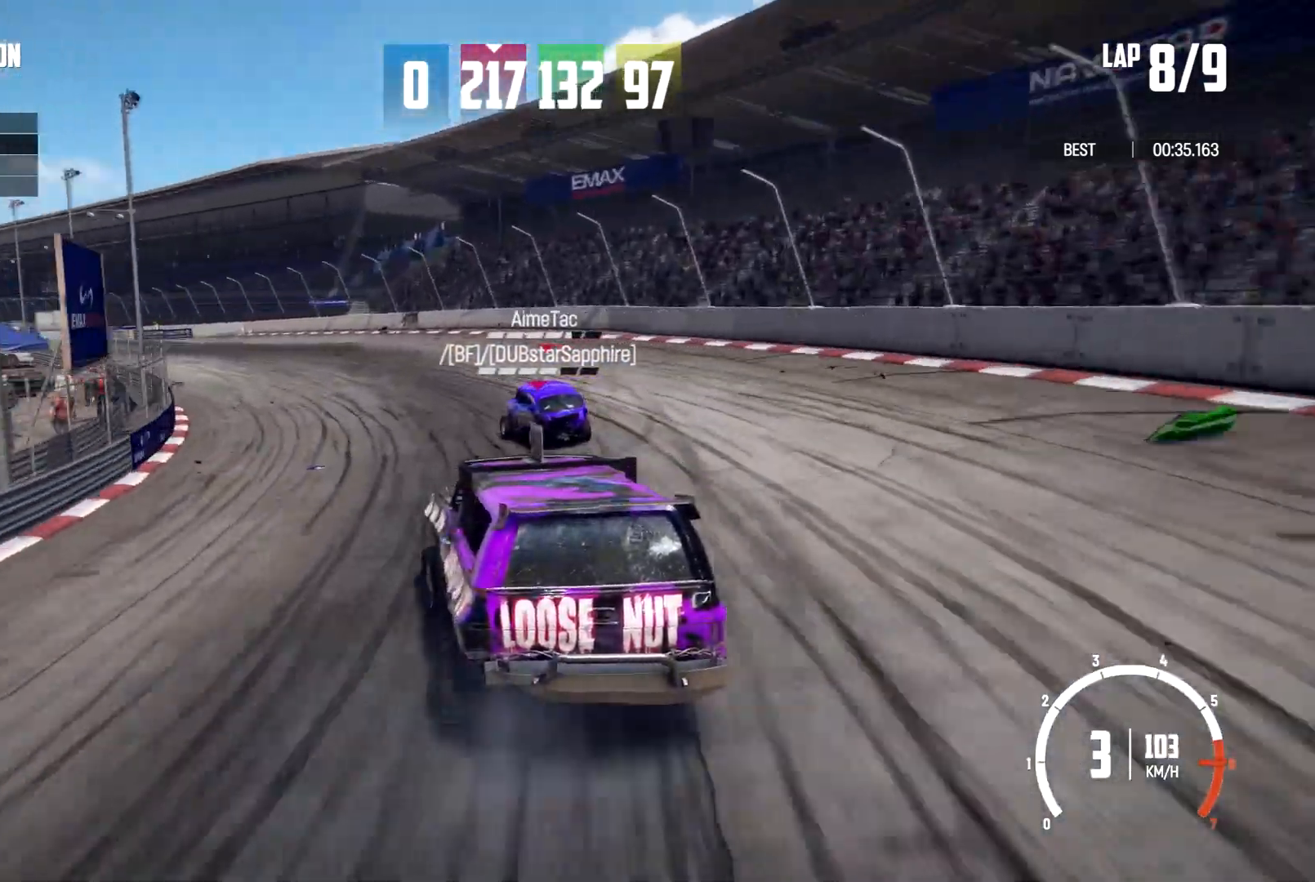
{"buttons": [], "left_stick": "center", "right_stick": "center", "events": []}
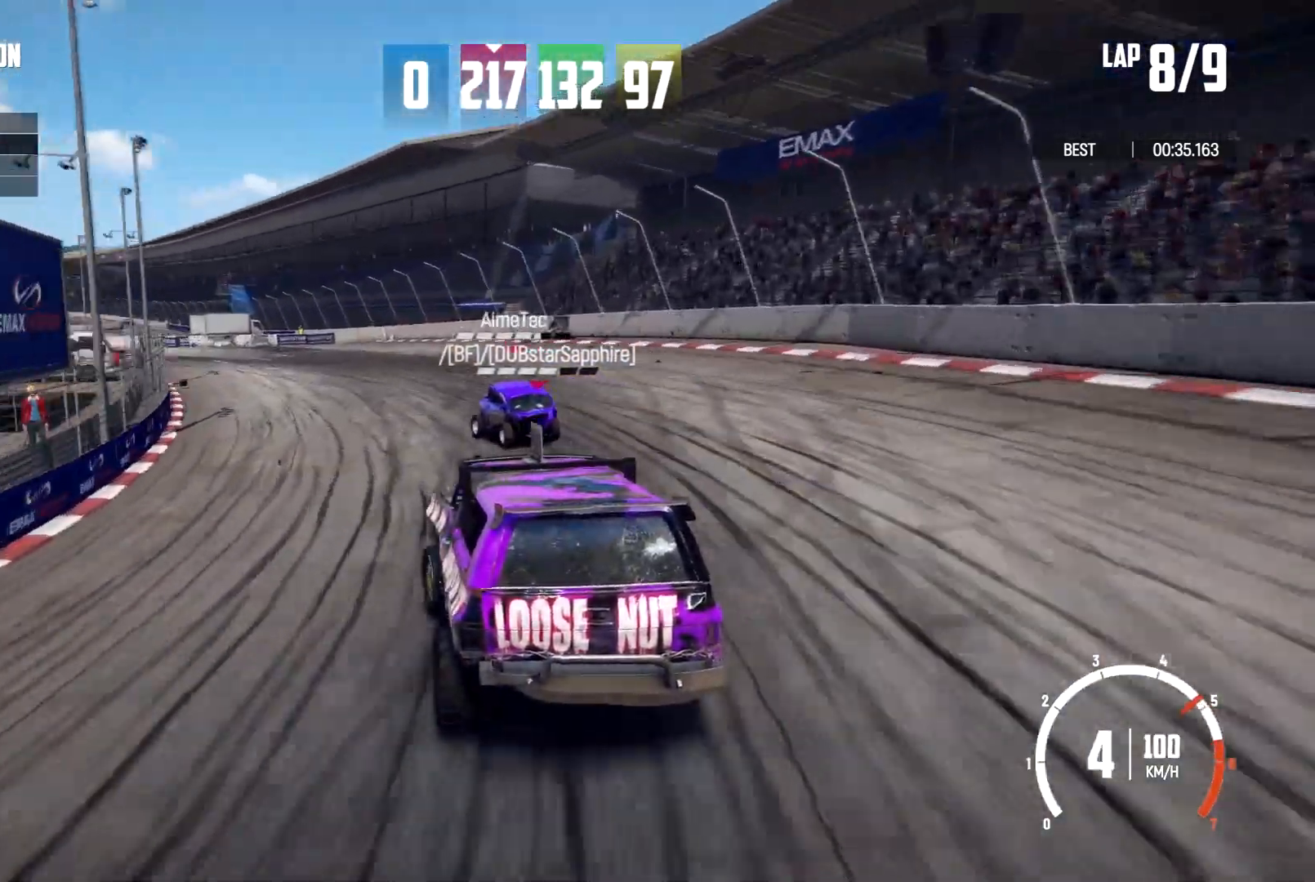
{"buttons": [], "left_stick": "center", "right_stick": "center", "events": []}
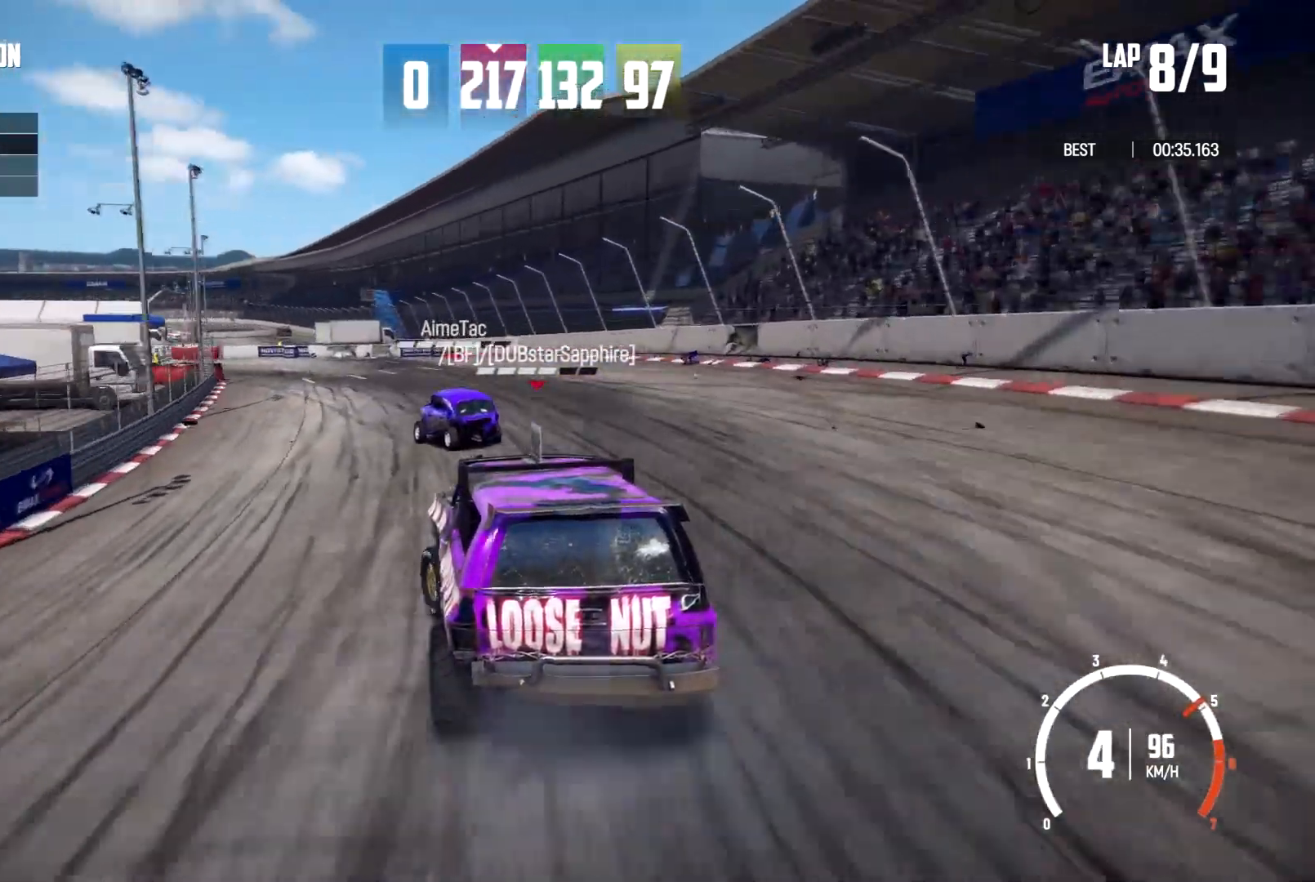
{"buttons": [], "left_stick": "center", "right_stick": "center", "events": [[233, "A", "down"], [300, "A", "up"]]}